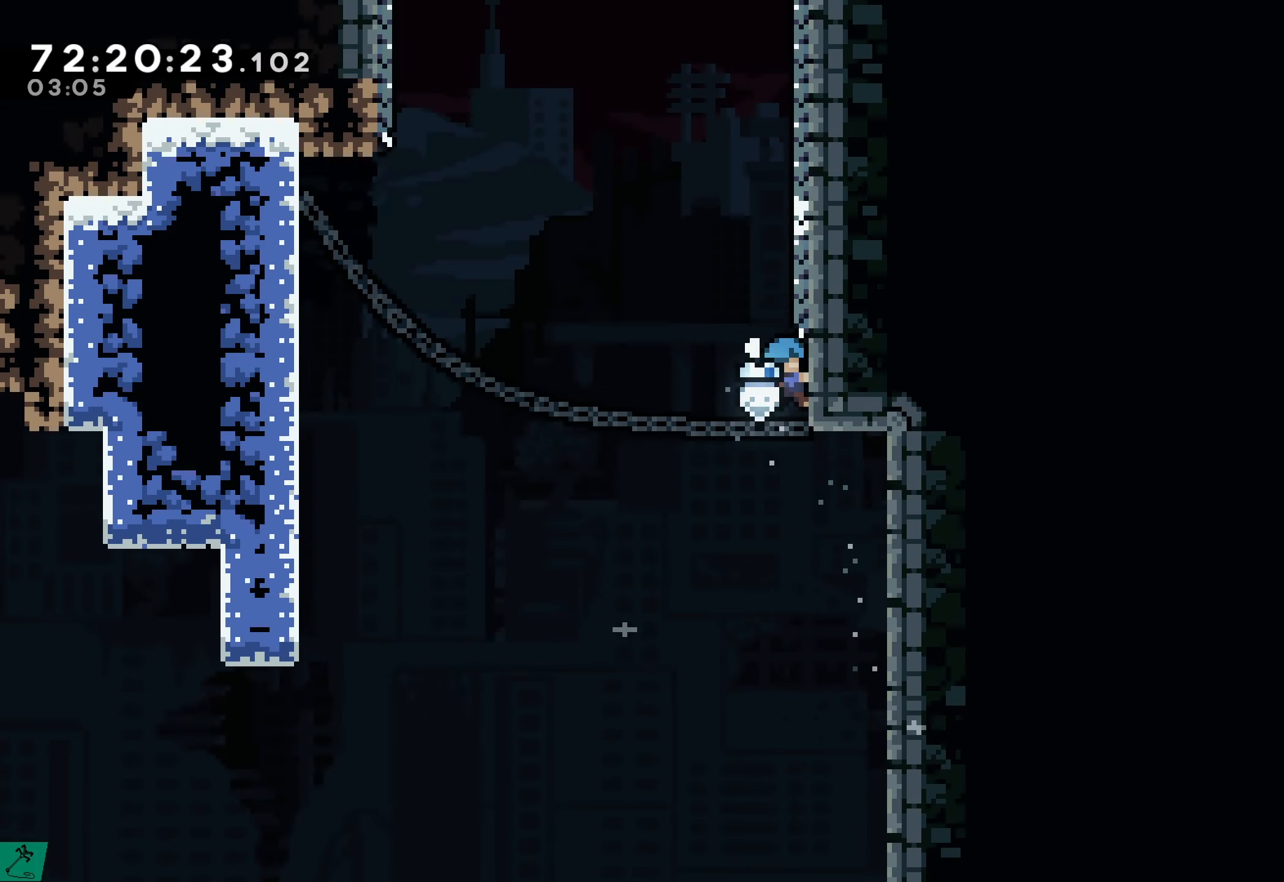
Gameplay with a controller (Xbox layout); each line is a JSON object with the inputs held at the frame after it. "events" lists button and stick changes between this image and that frame as [ms after this image, input, new state], when the widget could be followed in between. Not read: L3 R3 left_stick right_stick.
{"buttons": ["A", "R2", "DPAD_UP", "DPAD_LEFT"], "events": [[200, "DPAD_RIGHT", "up"], [250, "DPAD_UP", "up"], [266, "DPAD_LEFT", "down"], [266, "DPAD_UP", "down"], [283, "DPAD_UP", "up"], [366, "A", "down"], [366, "DPAD_UP", "down"]]}
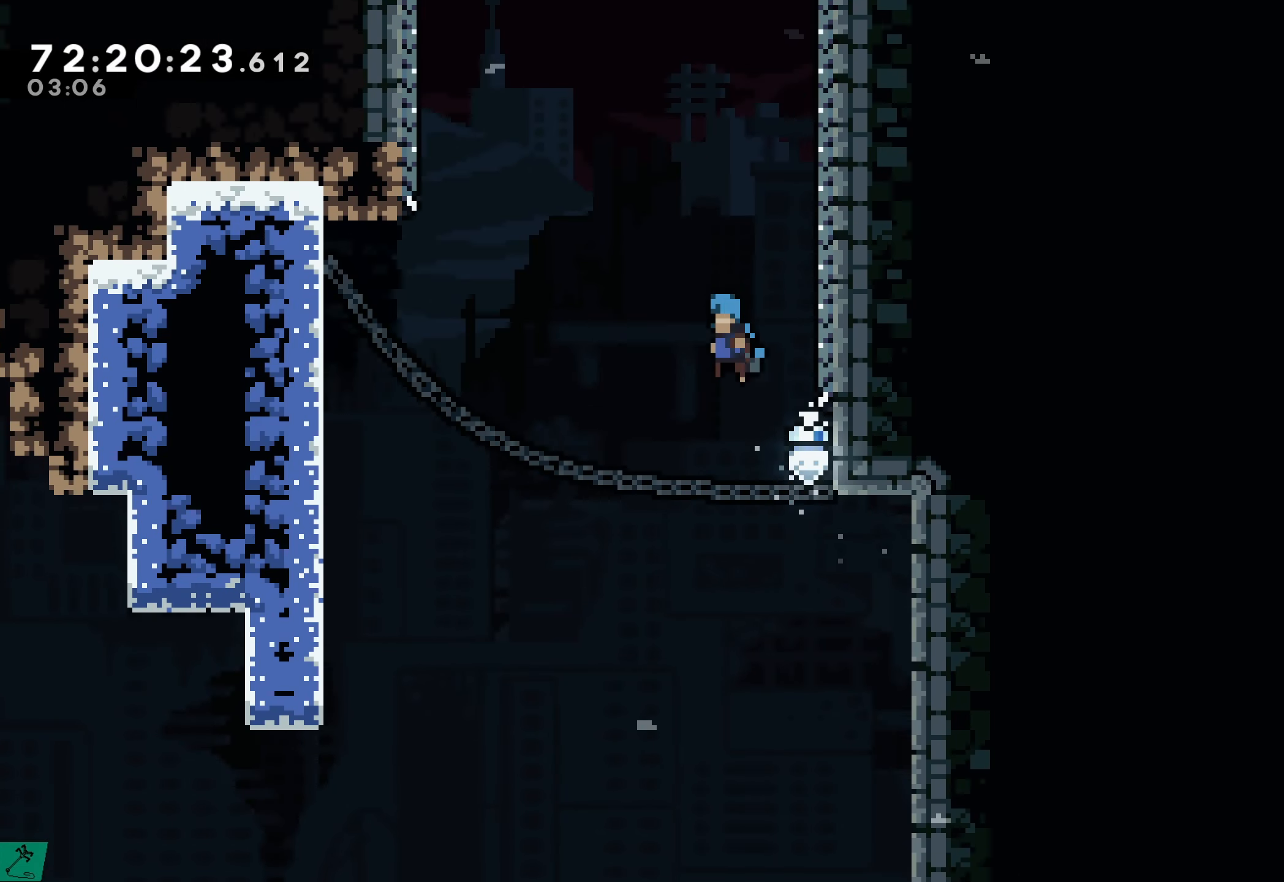
{"buttons": ["A", "R2", "DPAD_UP", "DPAD_LEFT"], "events": []}
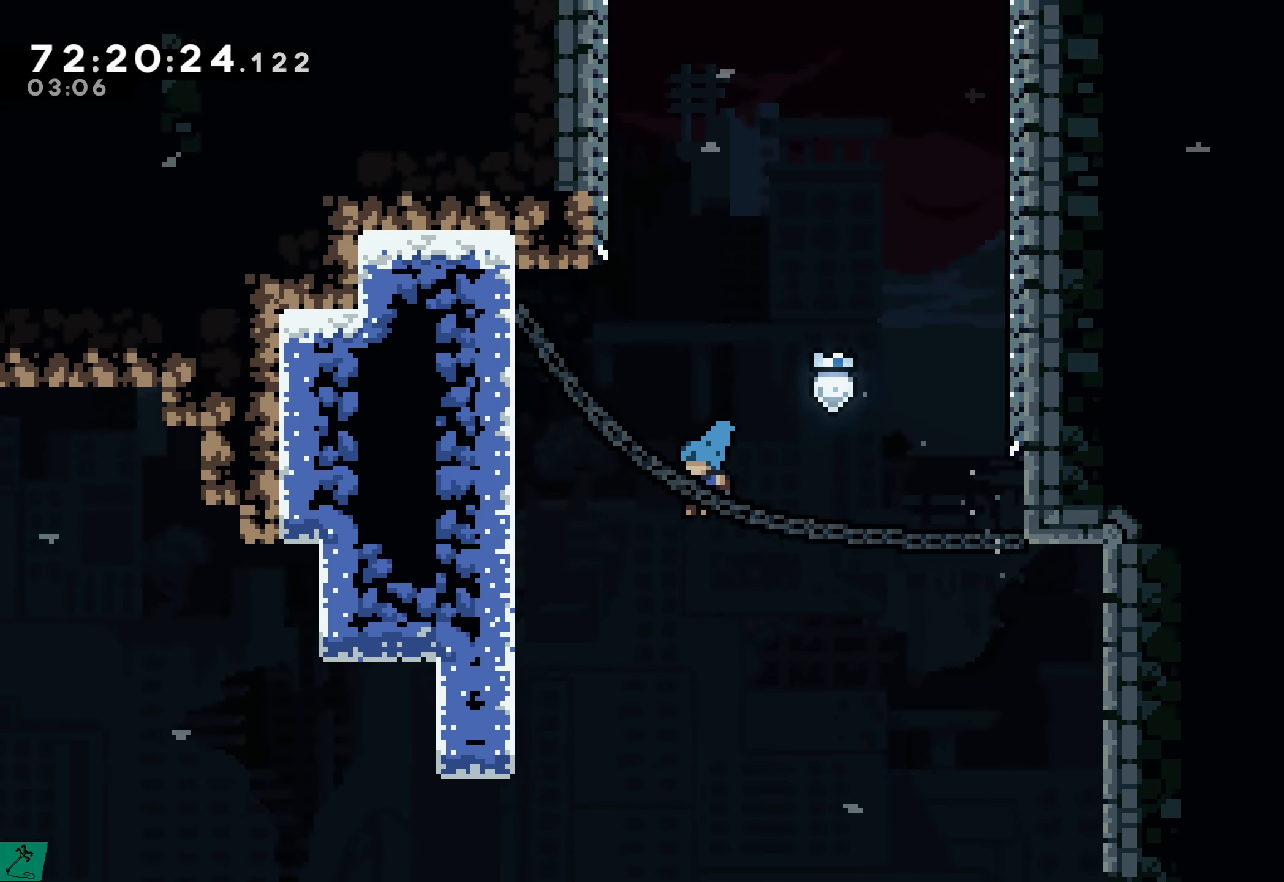
{"buttons": ["A", "R2", "DPAD_UP", "DPAD_LEFT"], "events": []}
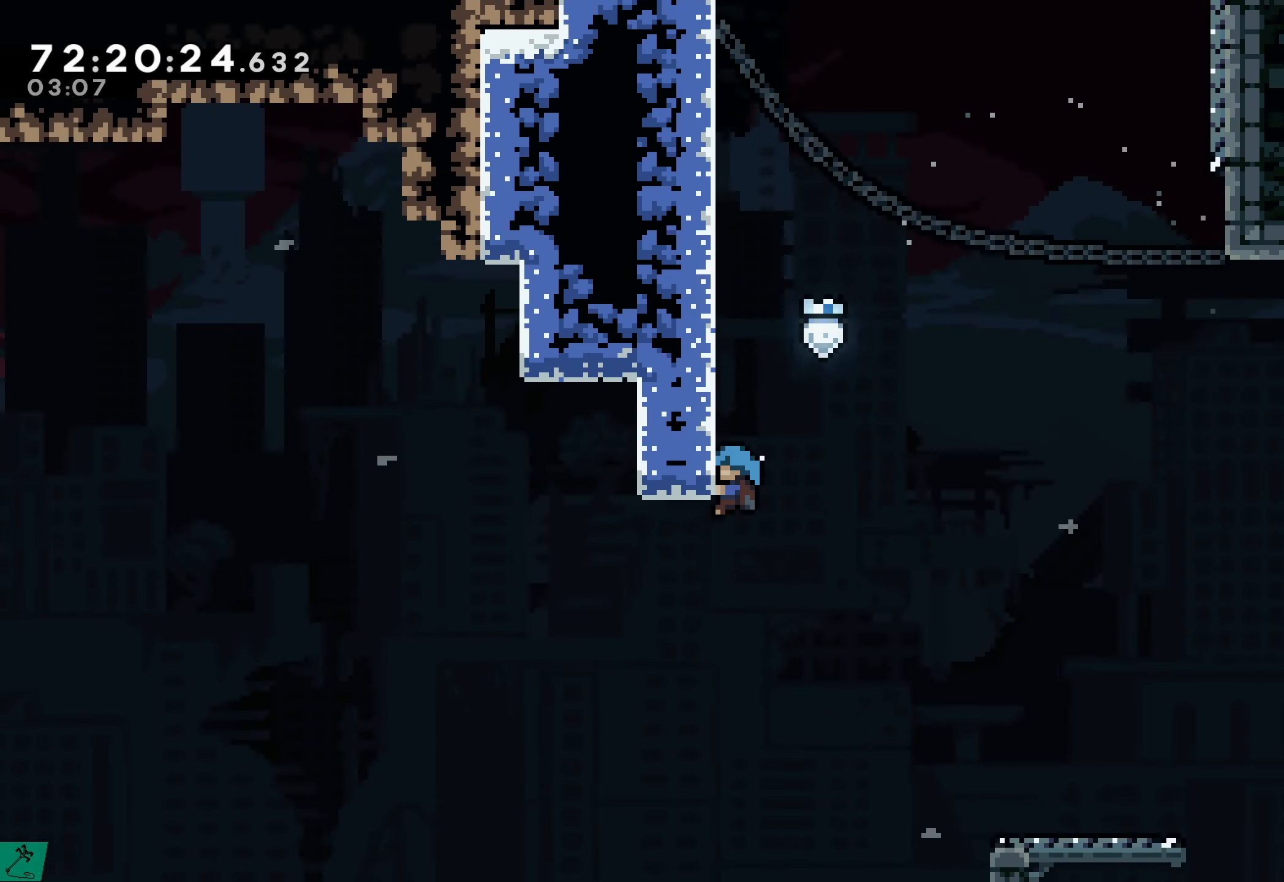
{"buttons": ["A", "R2", "DPAD_UP"], "events": [[33, "A", "up"], [33, "DPAD_LEFT", "up"], [150, "A", "down"], [316, "A", "up"], [366, "A", "down"]]}
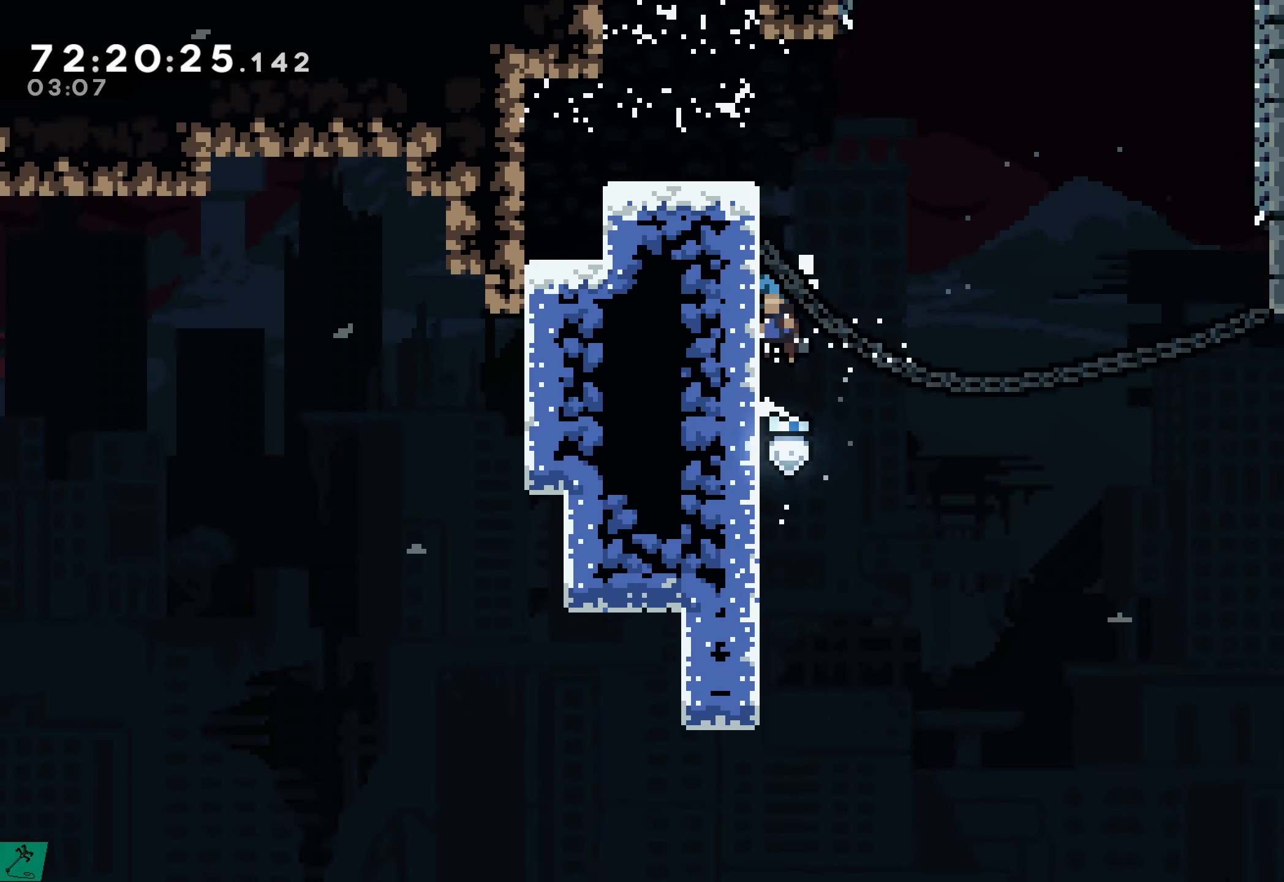
{"buttons": ["DPAD_DOWN"], "events": [[83, "A", "up"], [133, "A", "down"], [183, "DPAD_LEFT", "down"], [266, "A", "up"], [283, "DPAD_UP", "up"], [316, "DPAD_LEFT", "up"], [383, "R2", "up"], [466, "DPAD_DOWN", "down"]]}
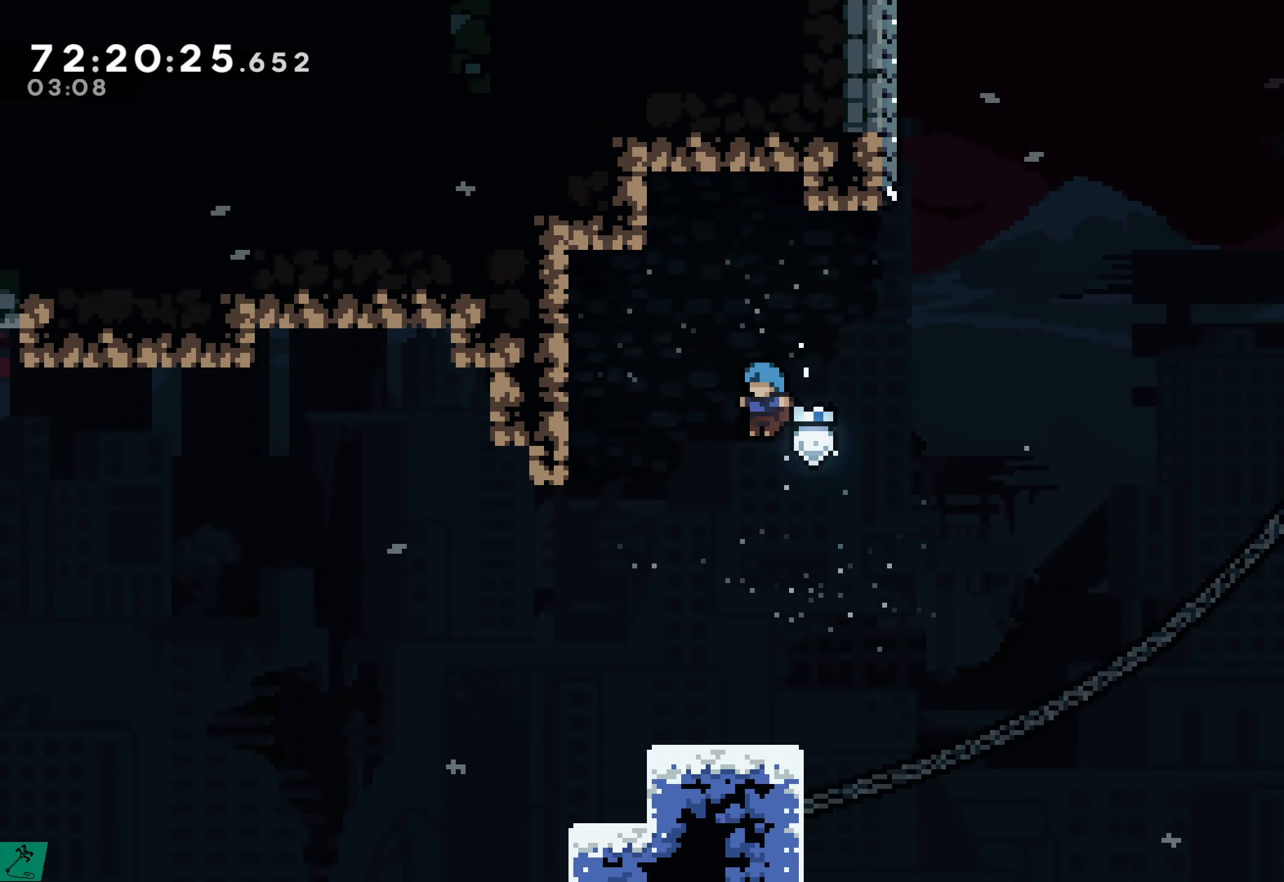
{"buttons": ["DPAD_DOWN"], "events": []}
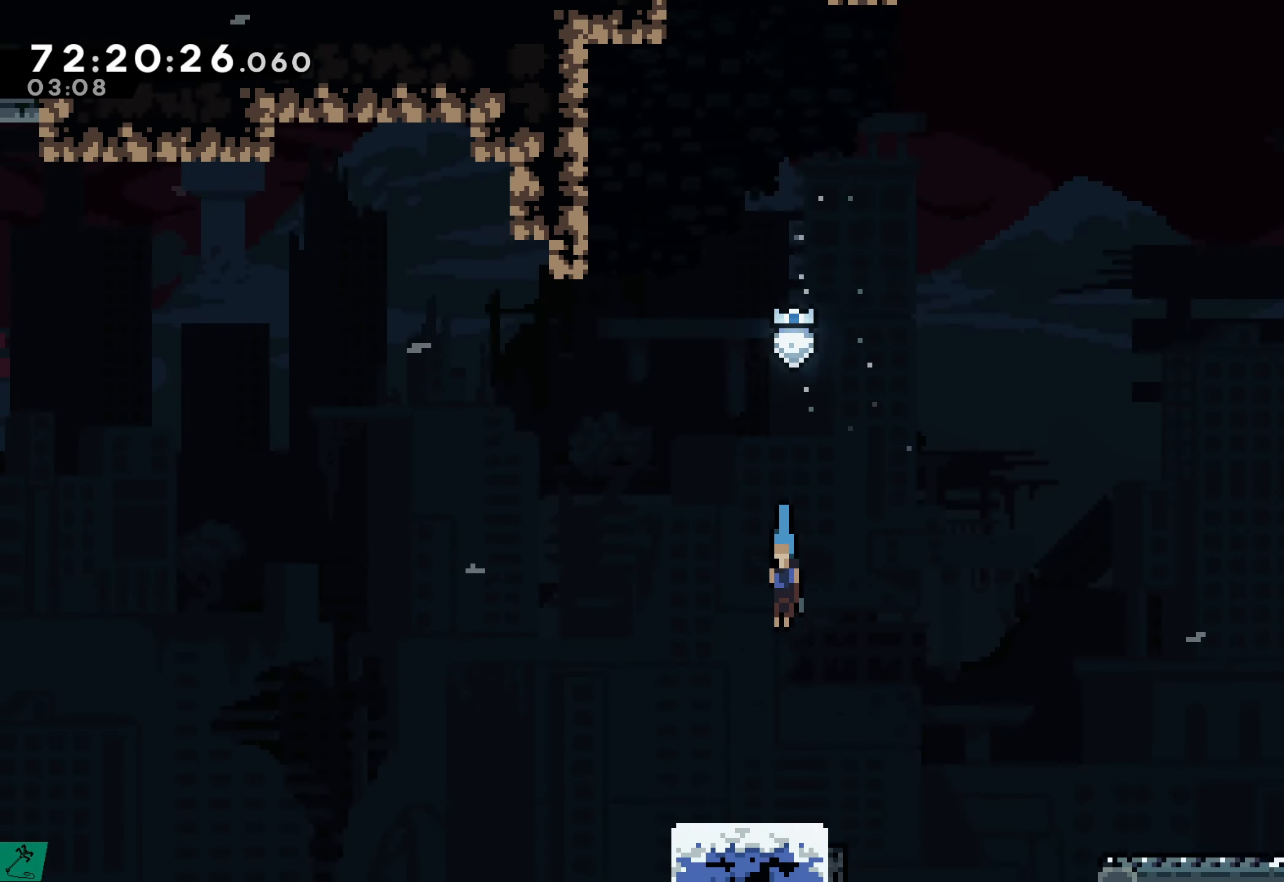
{"buttons": ["DPAD_RIGHT"], "events": [[383, "DPAD_DOWN", "up"], [500, "DPAD_RIGHT", "down"]]}
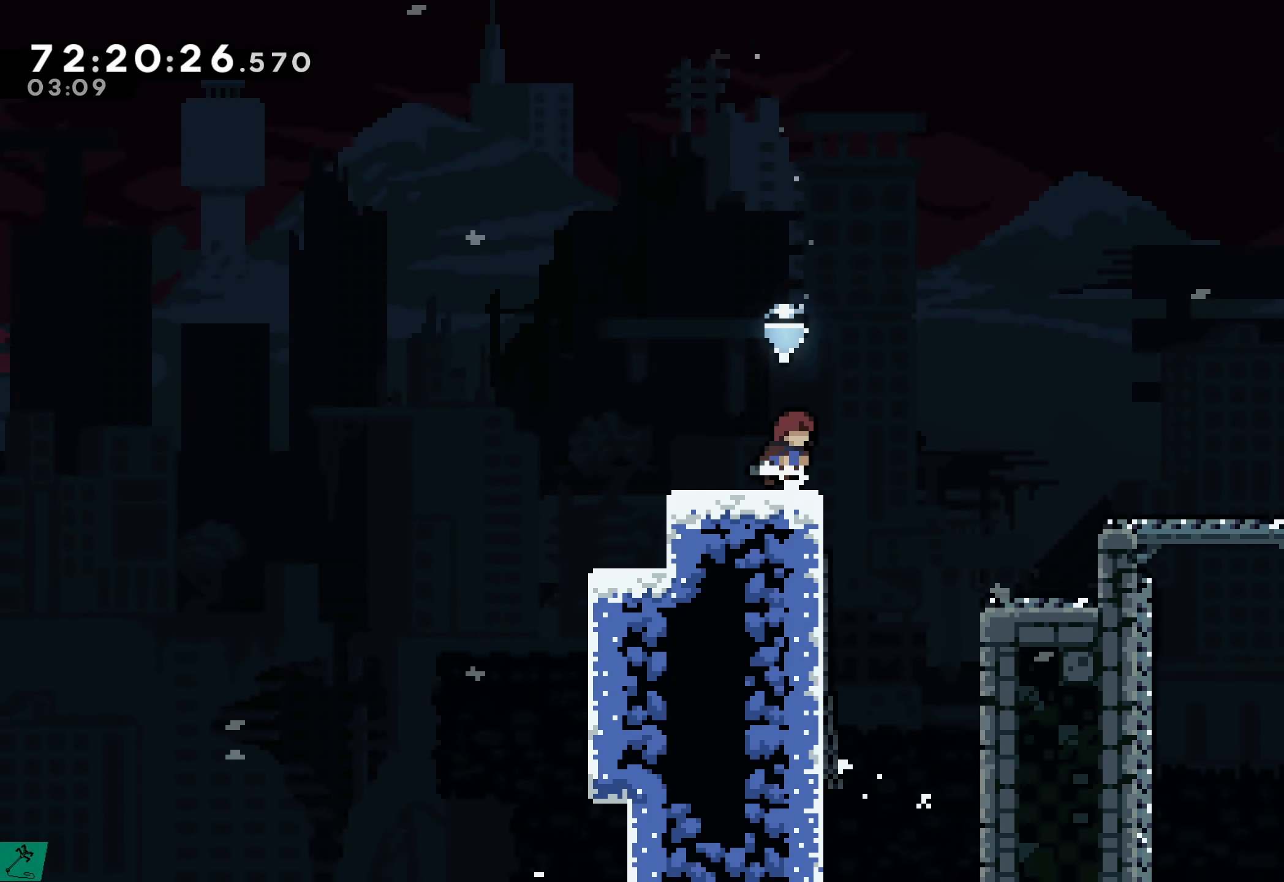
{"buttons": ["A", "DPAD_RIGHT"], "events": [[100, "A", "down"]]}
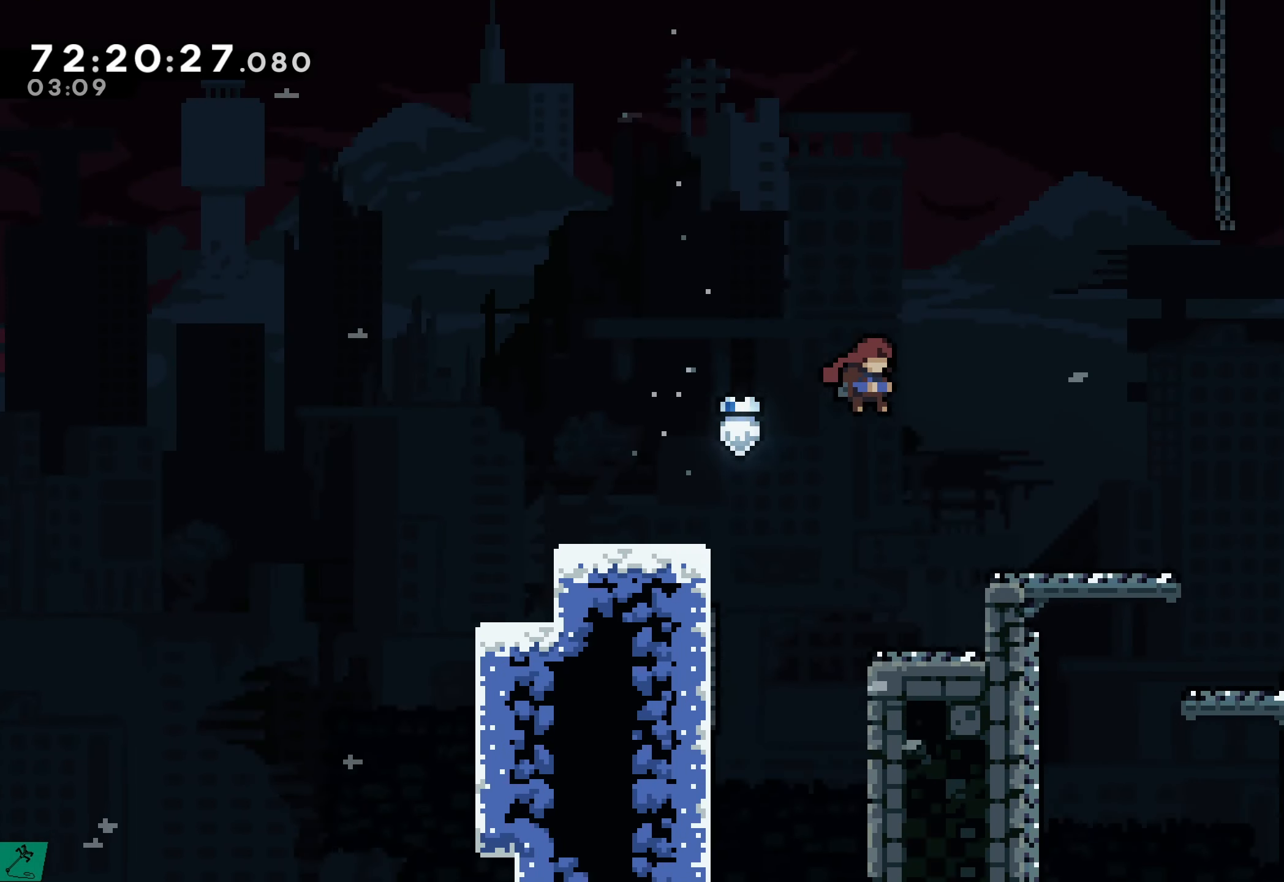
{"buttons": ["DPAD_RIGHT"], "events": [[200, "A", "up"], [333, "A", "down"], [433, "A", "up"]]}
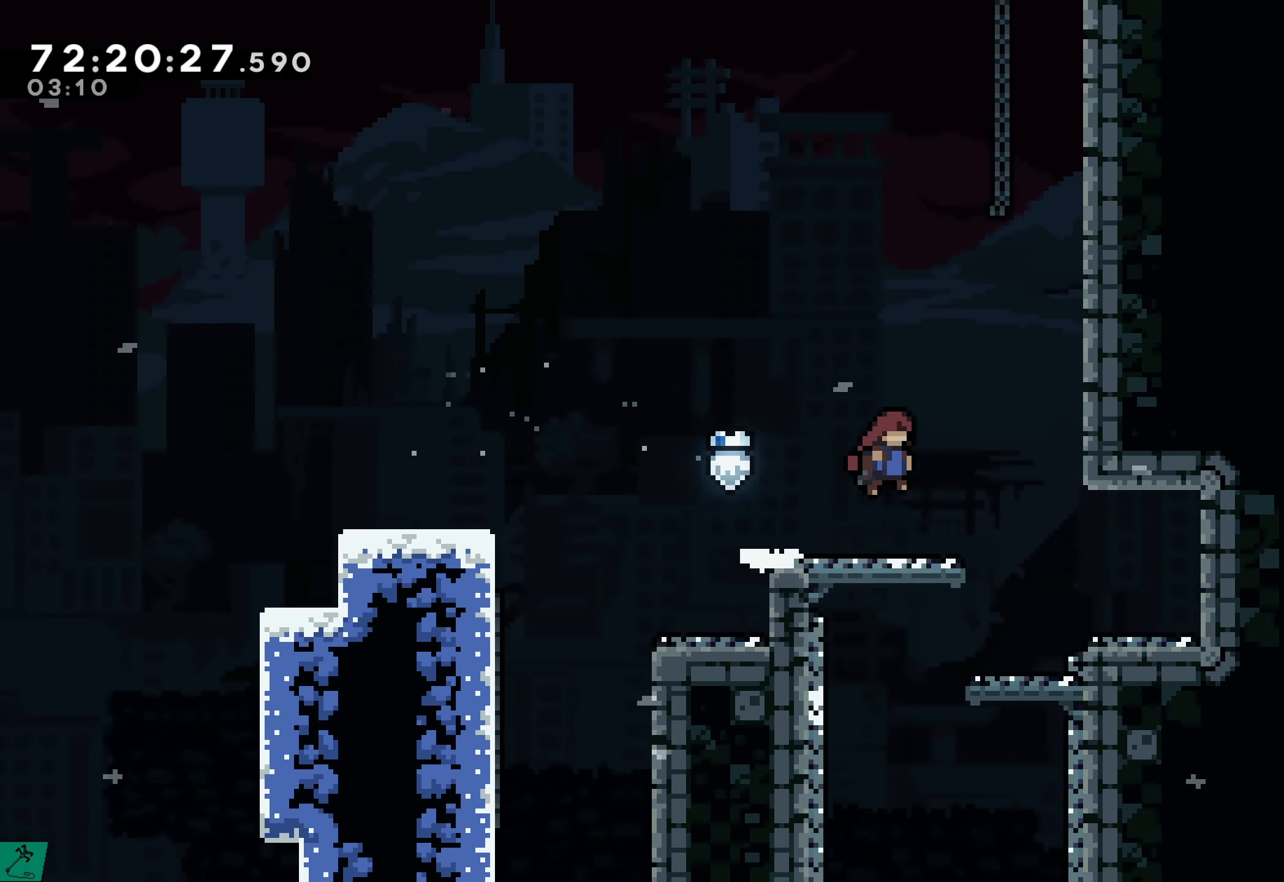
{"buttons": ["DPAD_LEFT"], "events": [[183, "DPAD_RIGHT", "up"], [249, "DPAD_LEFT", "down"]]}
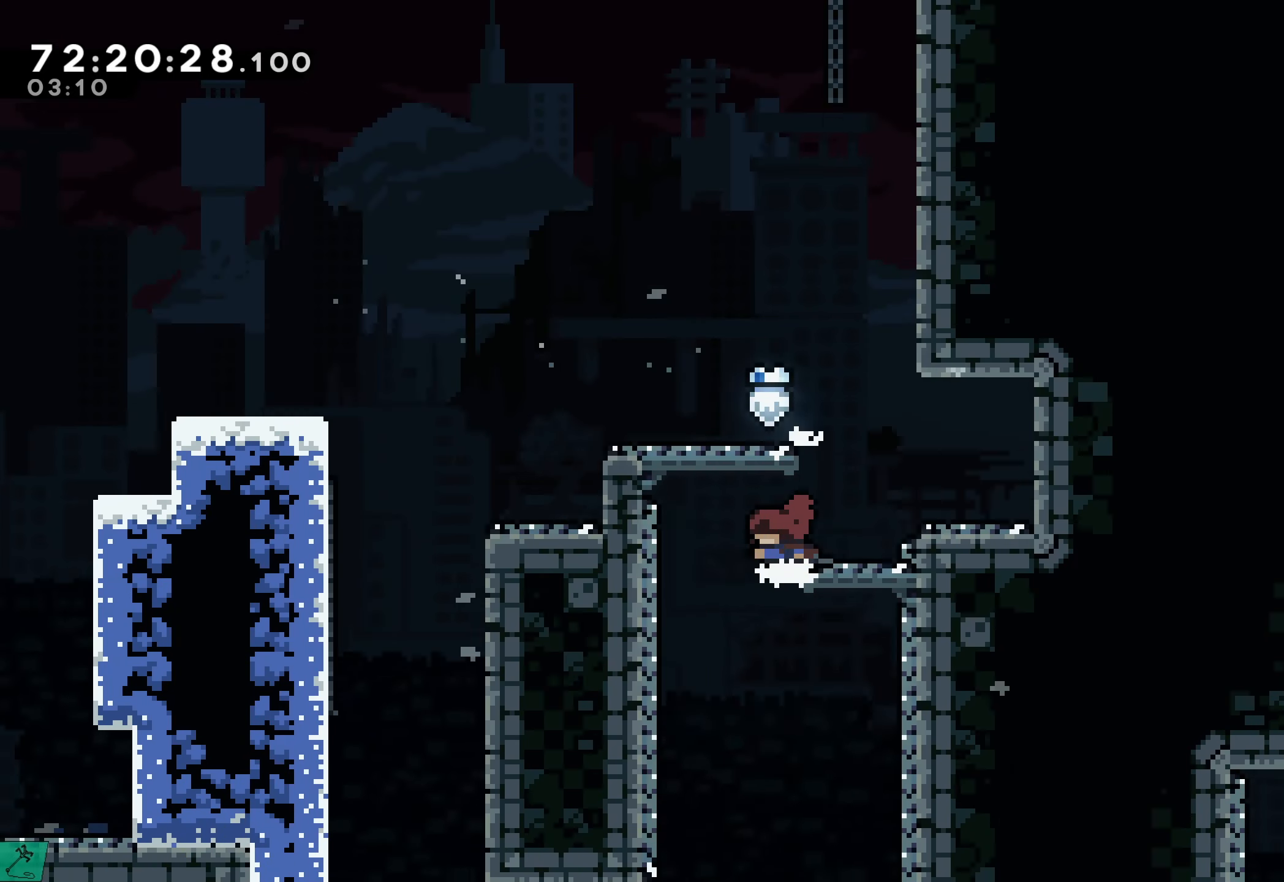
{"buttons": ["DPAD_RIGHT"], "events": [[233, "DPAD_LEFT", "up"], [300, "DPAD_RIGHT", "down"]]}
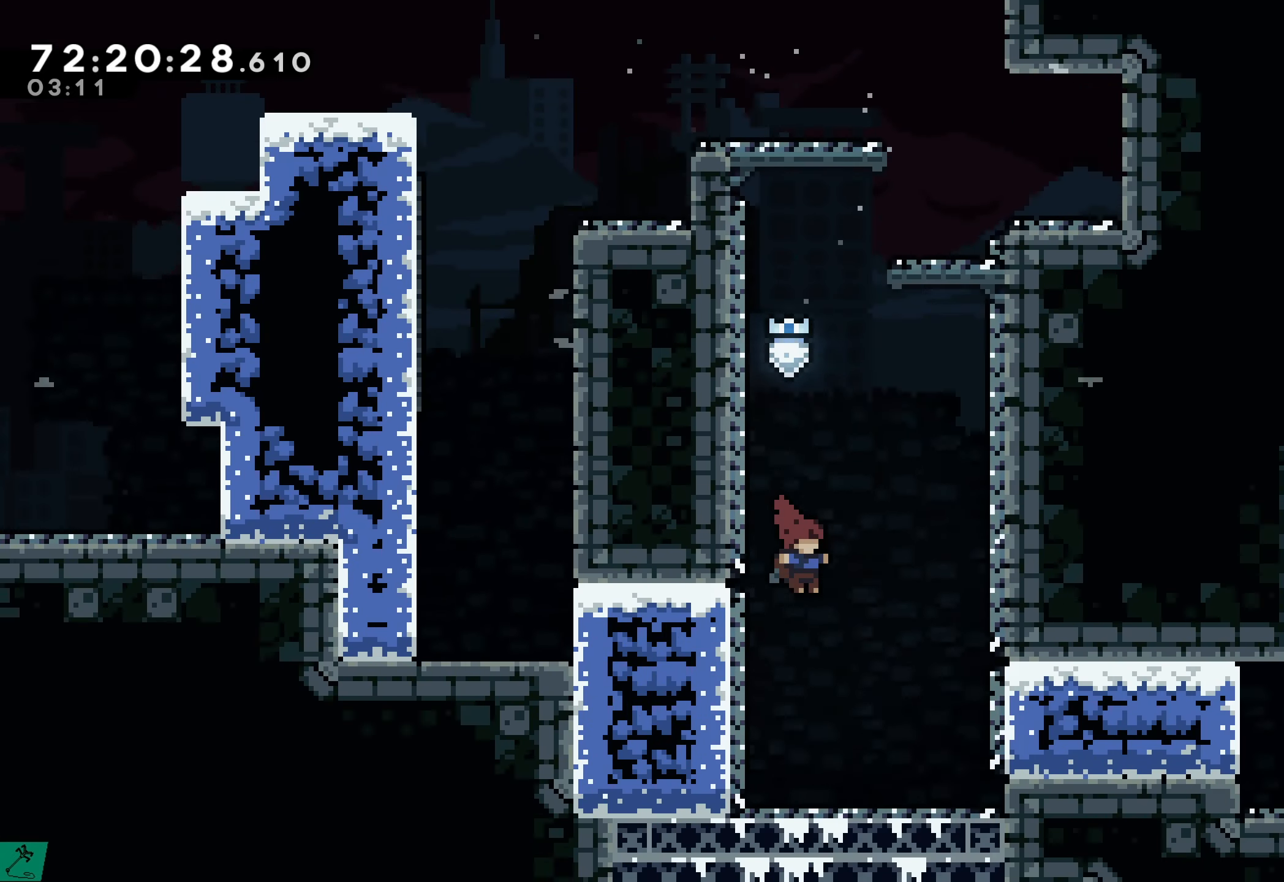
{"buttons": ["DPAD_RIGHT"], "events": [[217, "X", "down"], [383, "X", "up"]]}
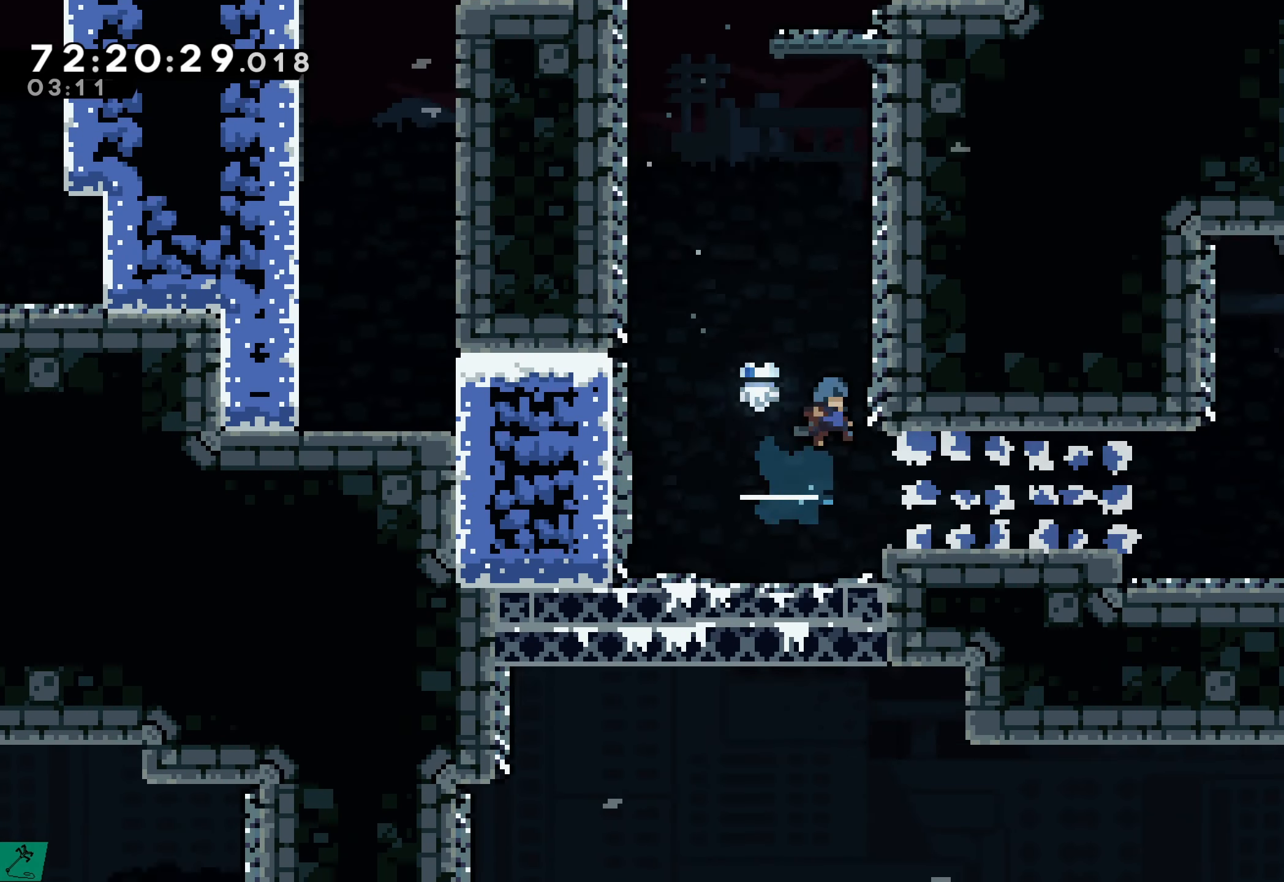
{"buttons": ["DPAD_RIGHT"], "events": [[217, "DPAD_RIGHT", "up"], [433, "DPAD_RIGHT", "down"]]}
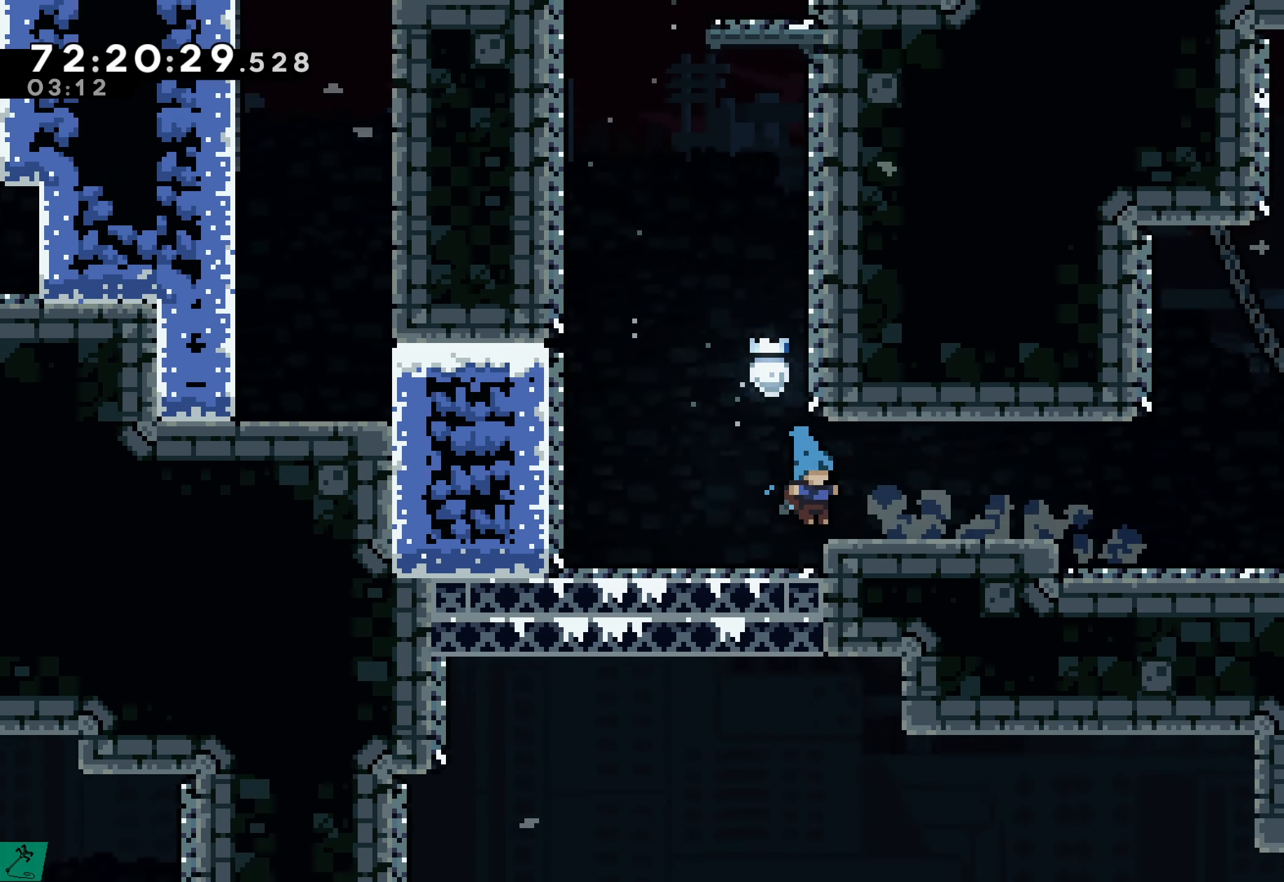
{"buttons": ["DPAD_RIGHT"], "events": [[167, "A", "down"], [250, "A", "up"]]}
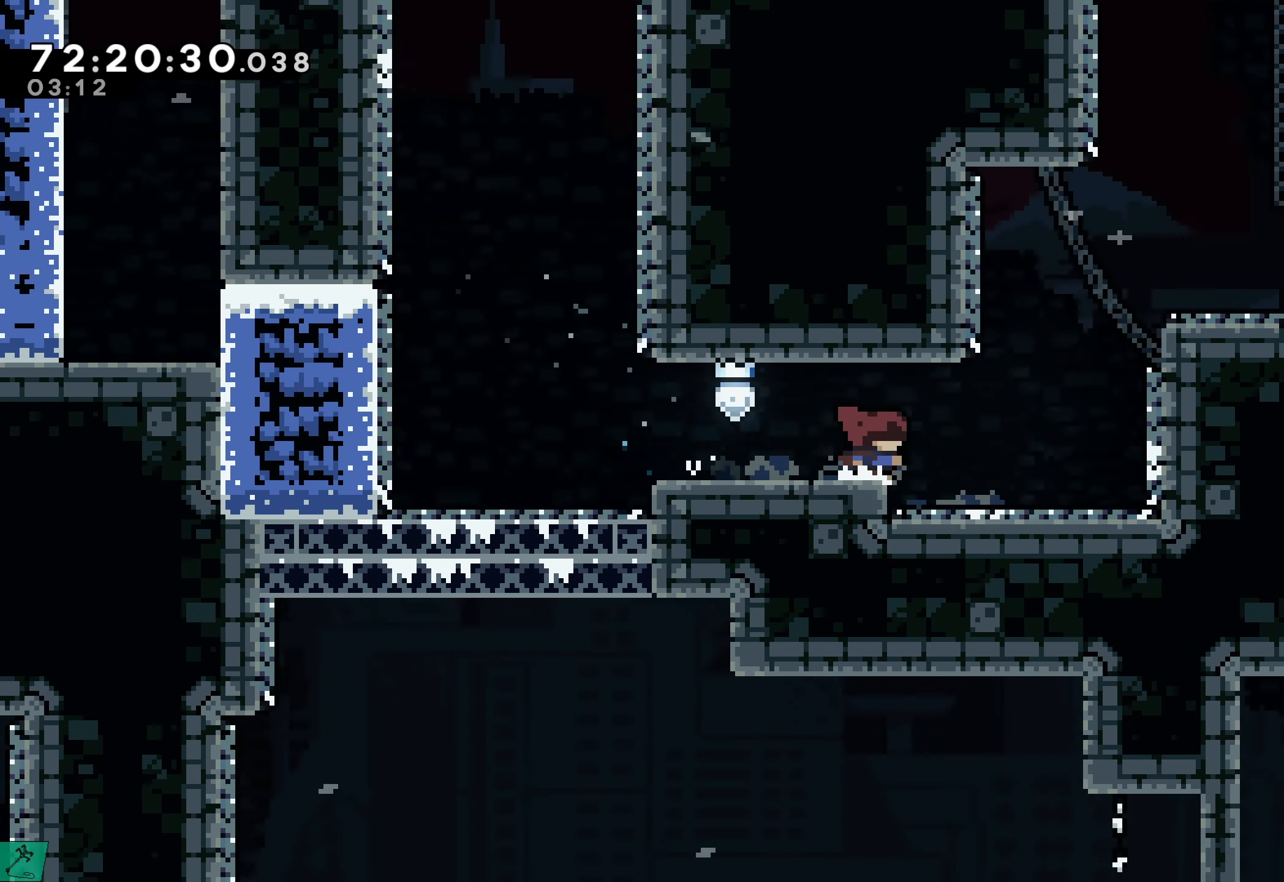
{"buttons": ["A", "DPAD_RIGHT"], "events": [[450, "A", "down"]]}
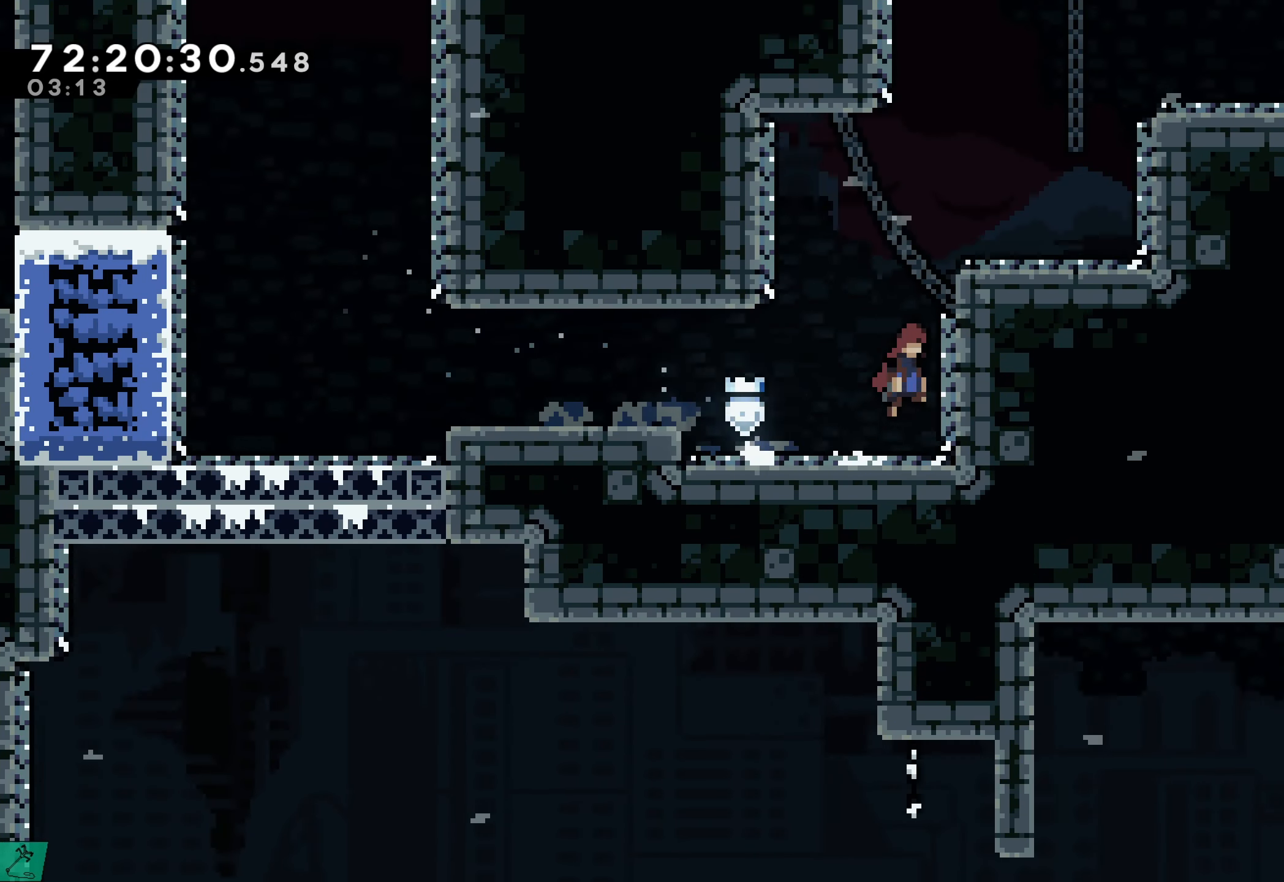
{"buttons": ["A", "R2", "DPAD_UP", "DPAD_RIGHT"], "events": [[50, "R2", "down"], [150, "A", "up"], [150, "DPAD_UP", "down"], [233, "A", "down"]]}
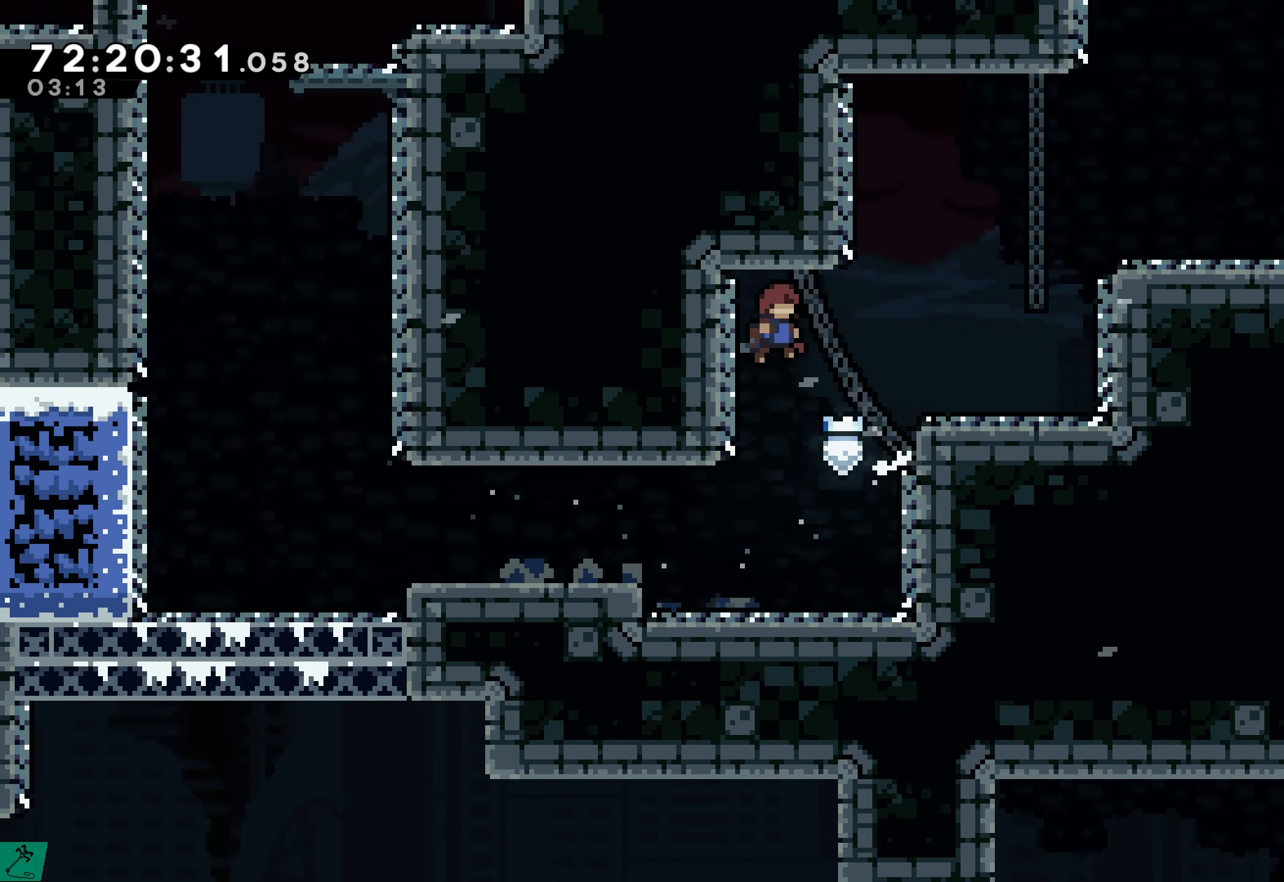
{"buttons": [], "events": [[283, "A", "up"], [367, "DPAD_UP", "up"], [400, "DPAD_RIGHT", "up"], [417, "R2", "up"]]}
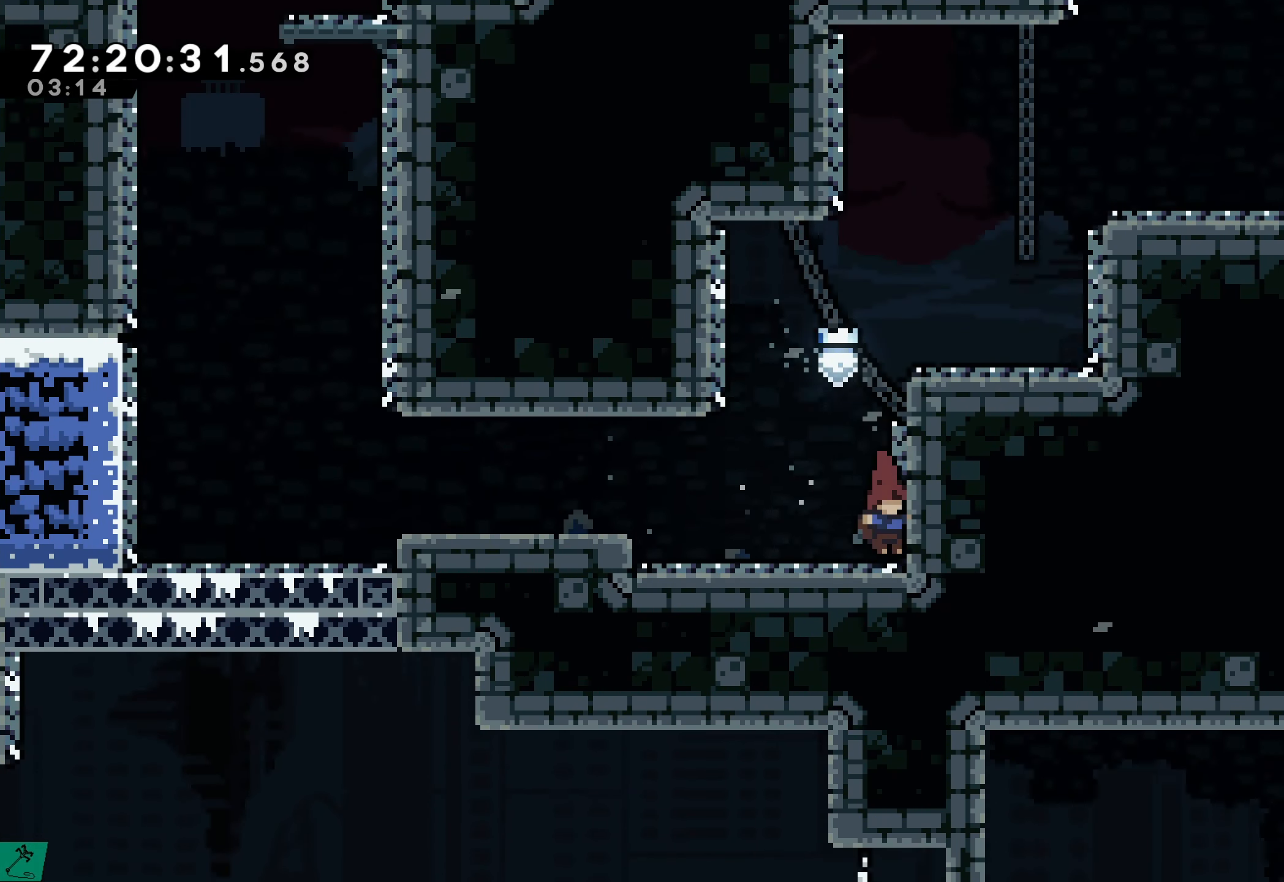
{"buttons": ["A", "DPAD_LEFT"], "events": [[133, "A", "down"], [317, "A", "up"], [383, "DPAD_LEFT", "down"], [400, "A", "down"]]}
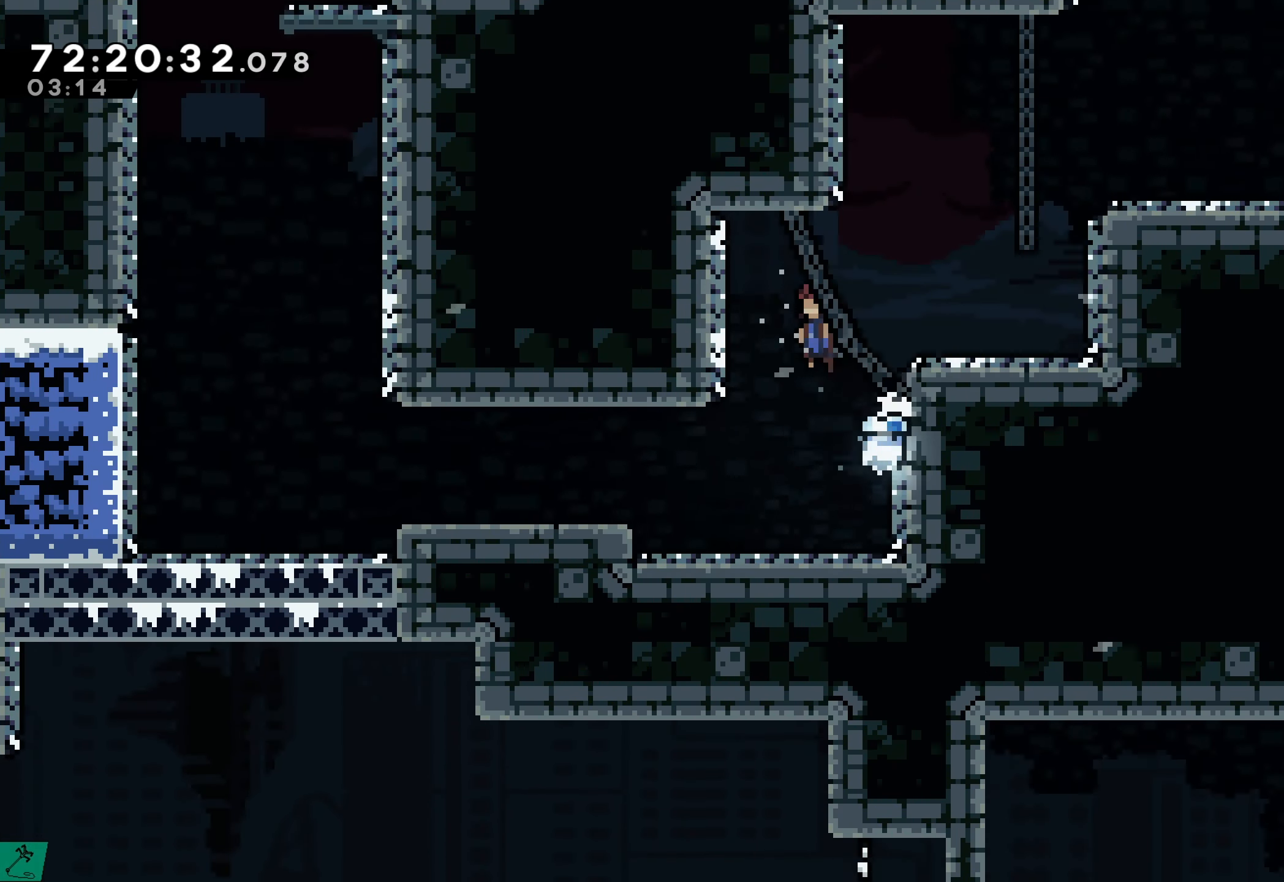
{"buttons": ["A", "DPAD_RIGHT"], "events": [[133, "A", "up"], [167, "DPAD_LEFT", "up"], [233, "DPAD_RIGHT", "down"], [250, "A", "down"]]}
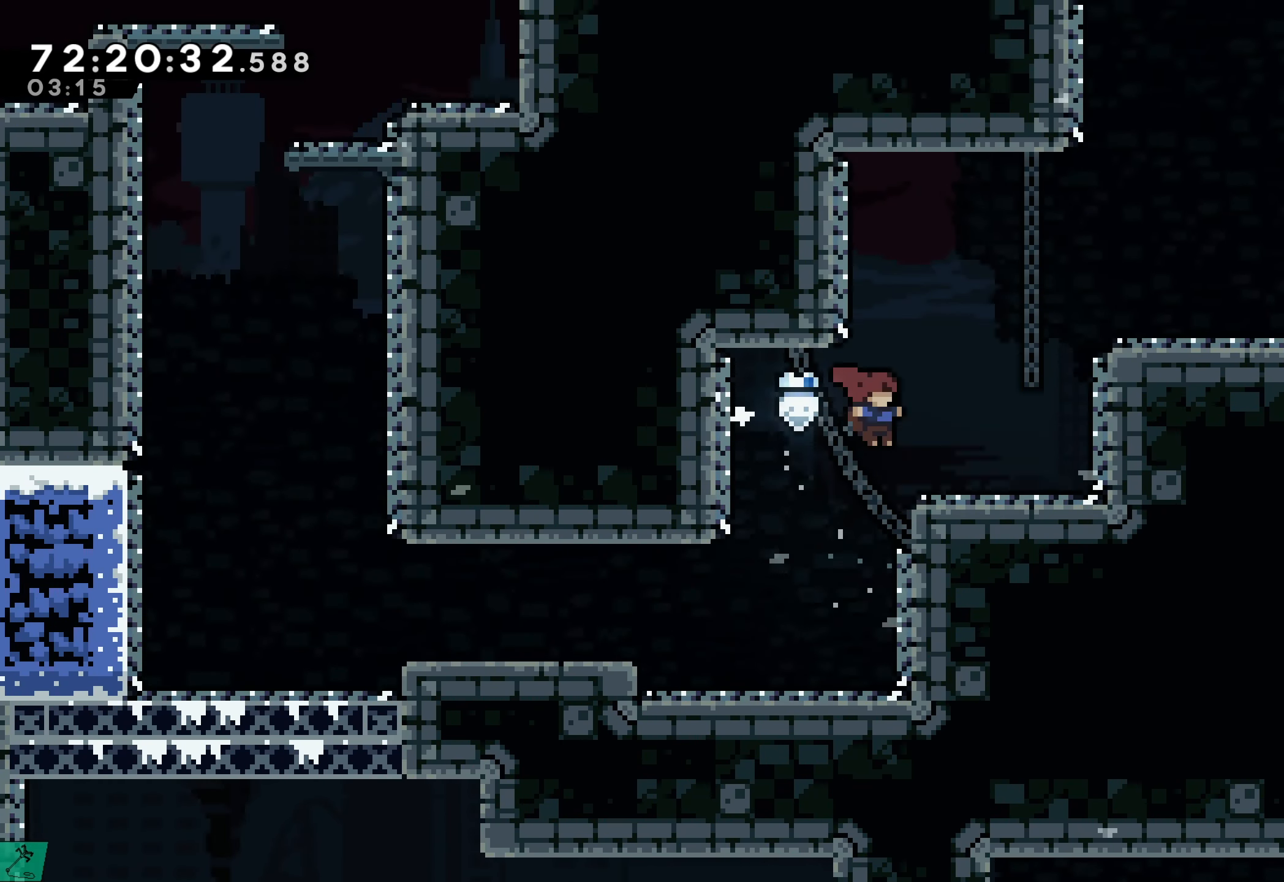
{"buttons": ["DPAD_RIGHT"], "events": [[200, "A", "up"]]}
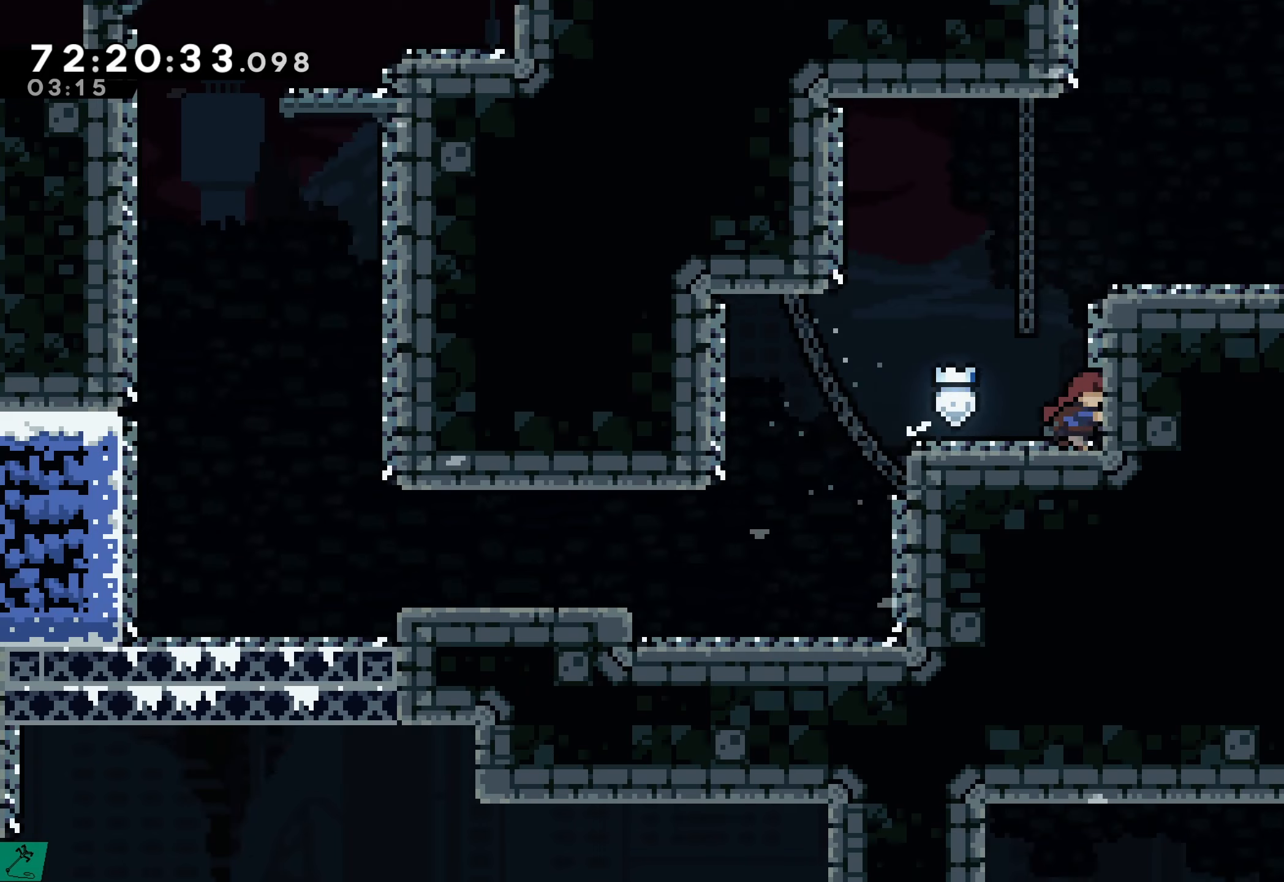
{"buttons": [], "events": [[34, "DPAD_RIGHT", "up"], [117, "A", "down"], [367, "A", "up"]]}
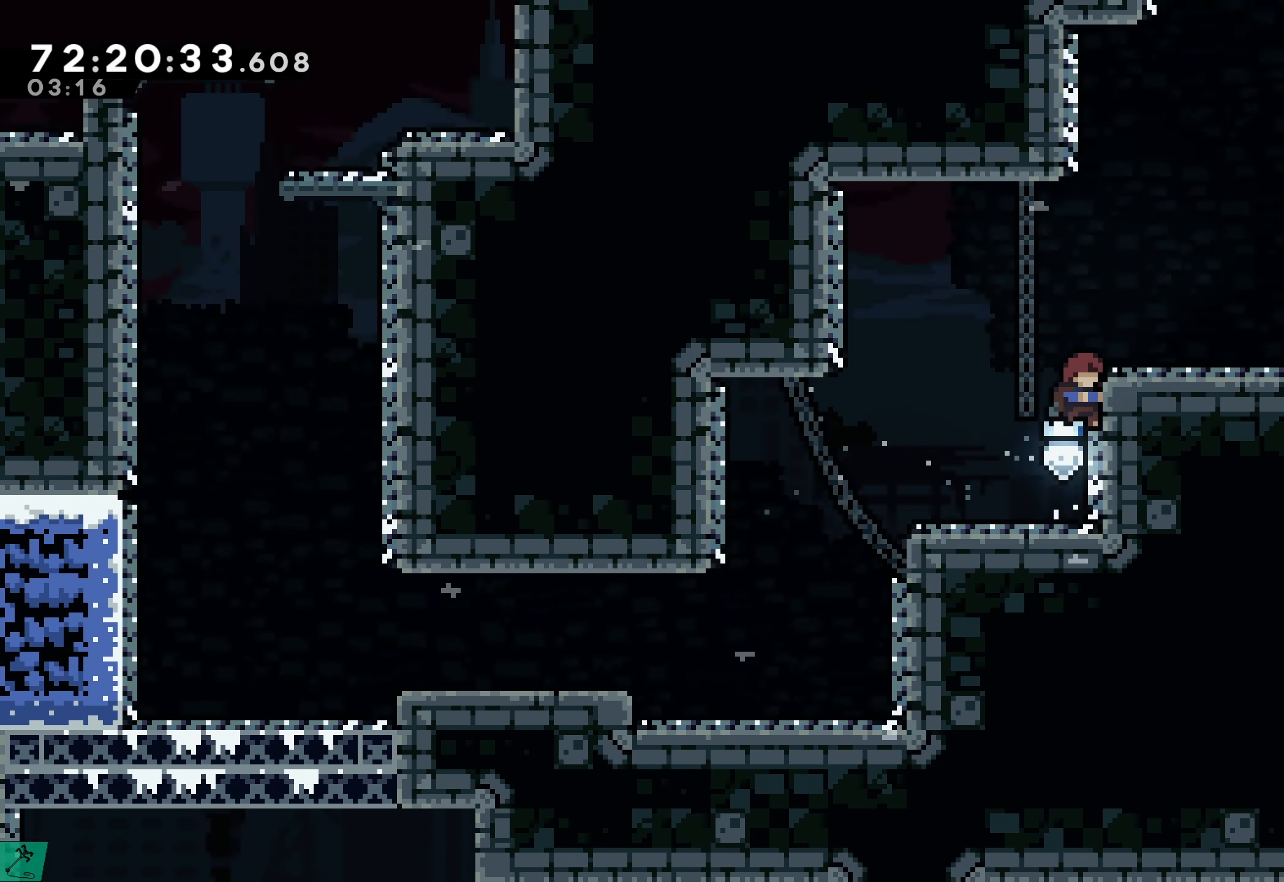
{"buttons": ["A"], "events": [[284, "A", "down"]]}
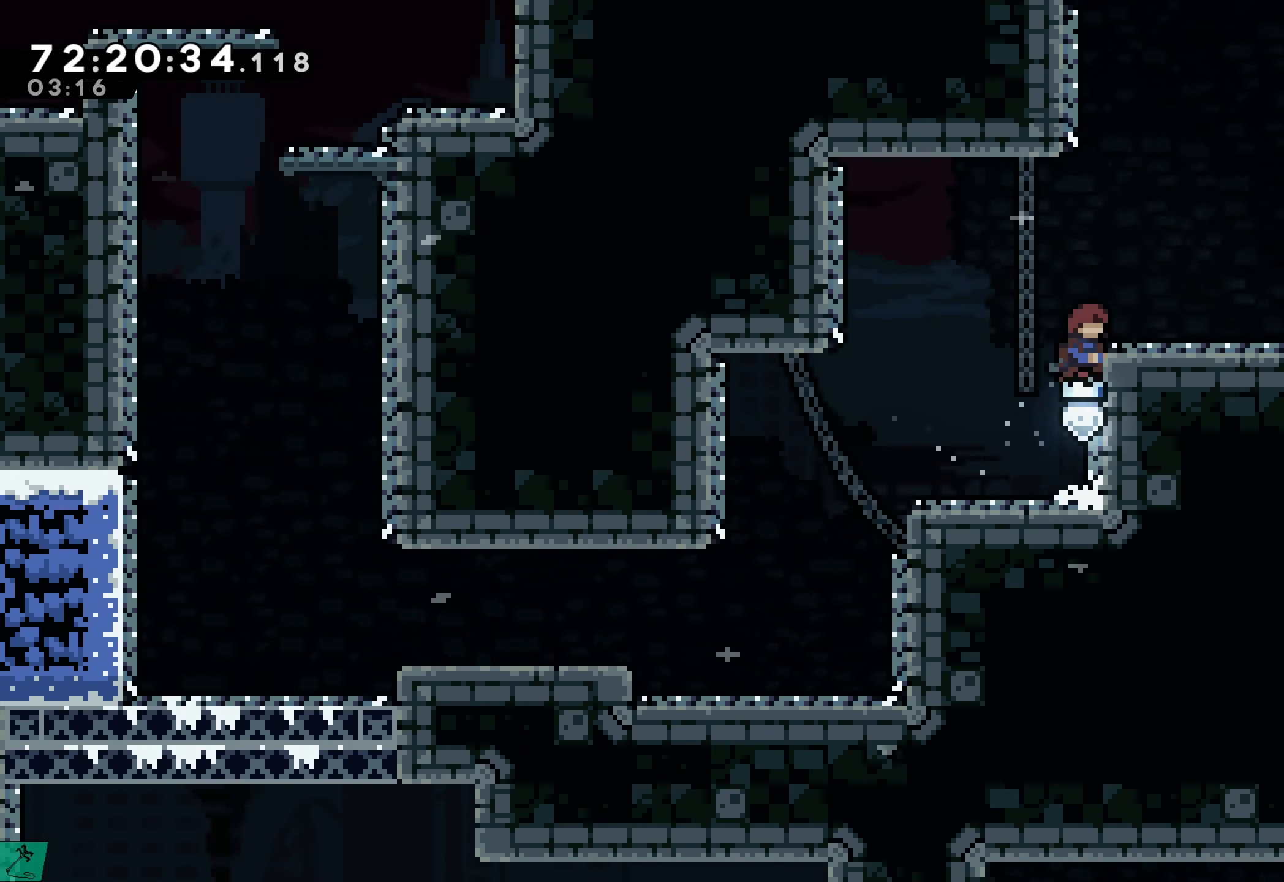
{"buttons": ["A", "DPAD_LEFT"], "events": [[67, "A", "up"], [84, "DPAD_LEFT", "down"], [184, "A", "down"]]}
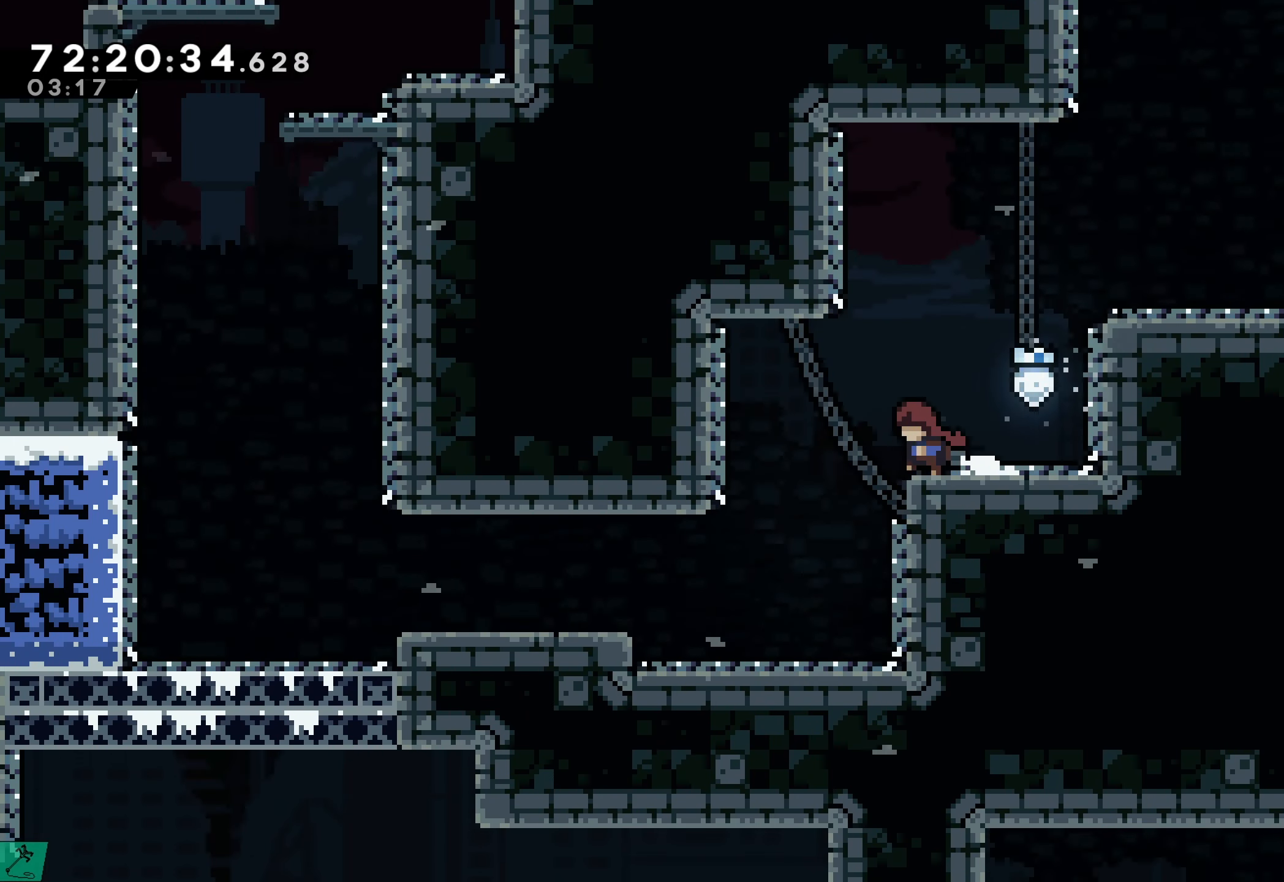
{"buttons": [], "events": [[17, "DPAD_LEFT", "up"], [34, "A", "up"], [50, "DPAD_RIGHT", "down"], [134, "A", "down"], [434, "A", "up"], [434, "DPAD_RIGHT", "up"]]}
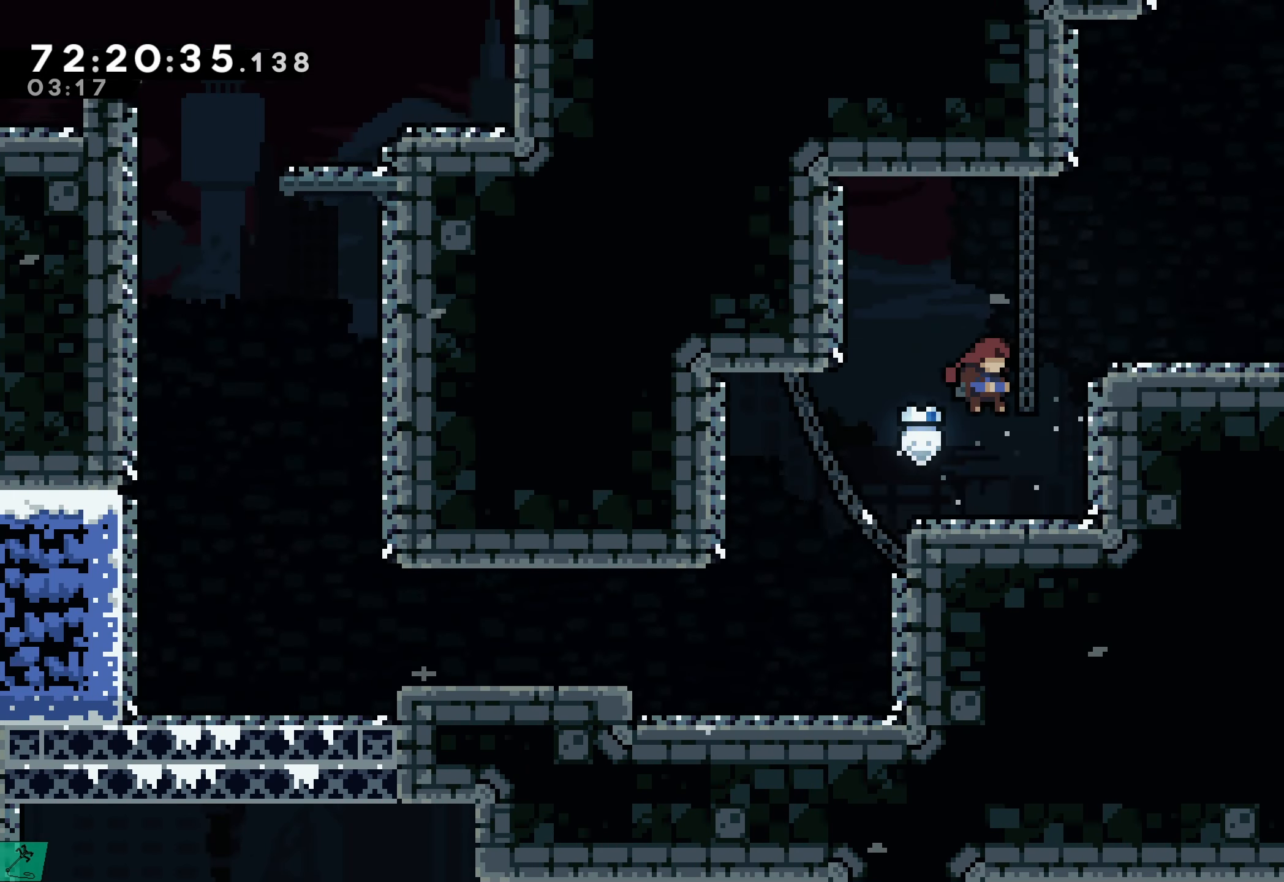
{"buttons": ["A", "DPAD_LEFT"], "events": [[134, "DPAD_LEFT", "down"], [300, "A", "down"]]}
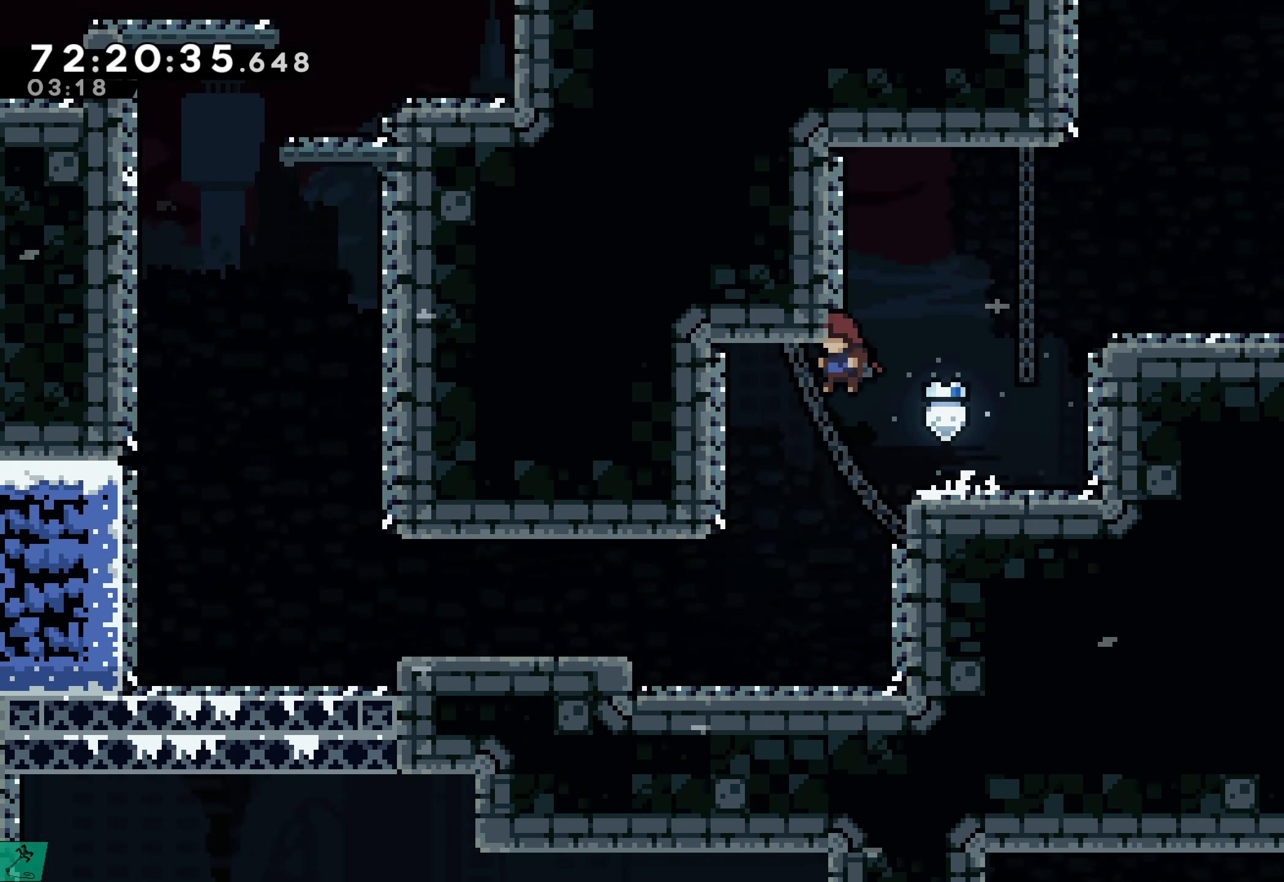
{"buttons": [], "events": [[67, "A", "up"], [84, "DPAD_LEFT", "up"], [134, "A", "down"], [134, "DPAD_RIGHT", "down"], [450, "A", "up"], [484, "DPAD_RIGHT", "up"]]}
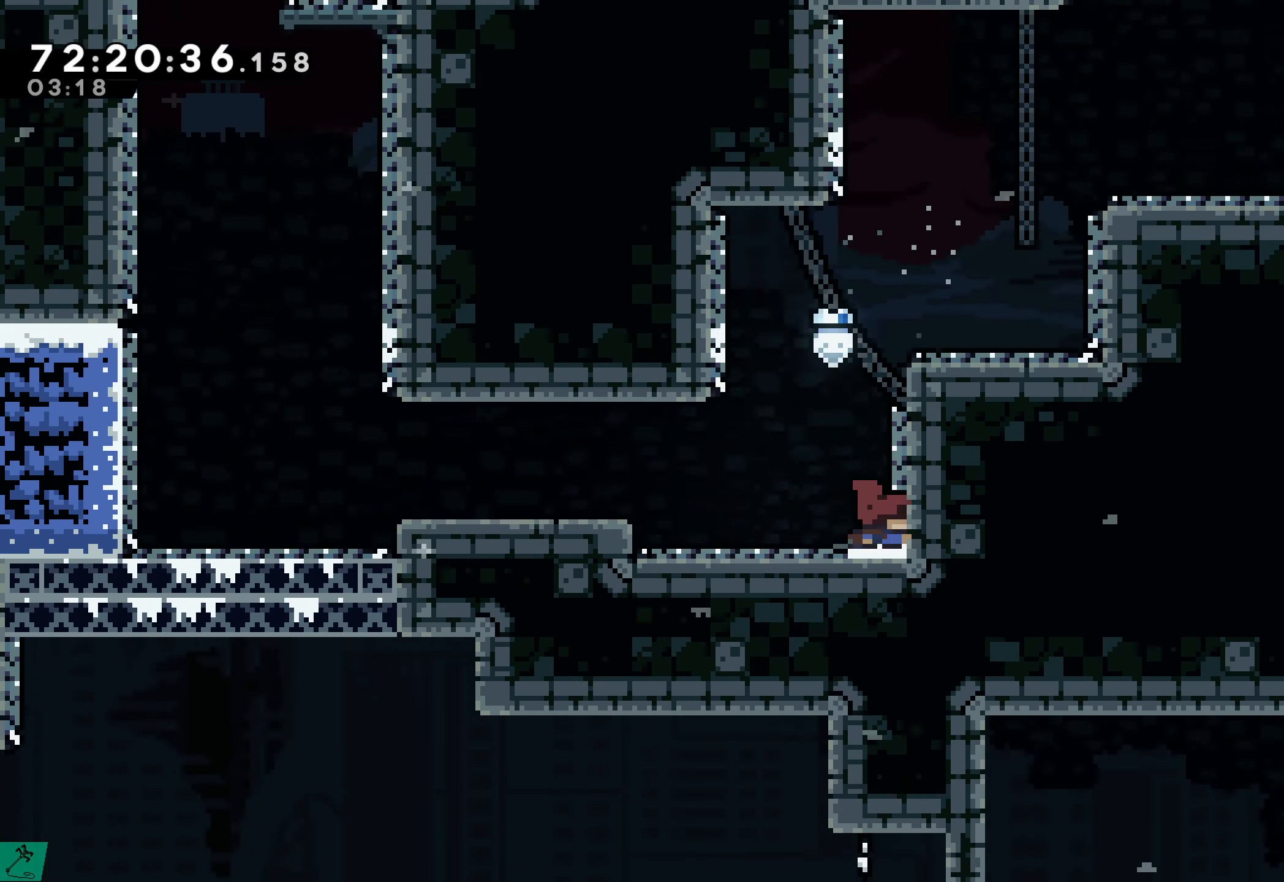
{"buttons": [], "events": [[234, "A", "down"], [317, "DPAD_RIGHT", "down"], [450, "A", "up"], [450, "DPAD_RIGHT", "up"]]}
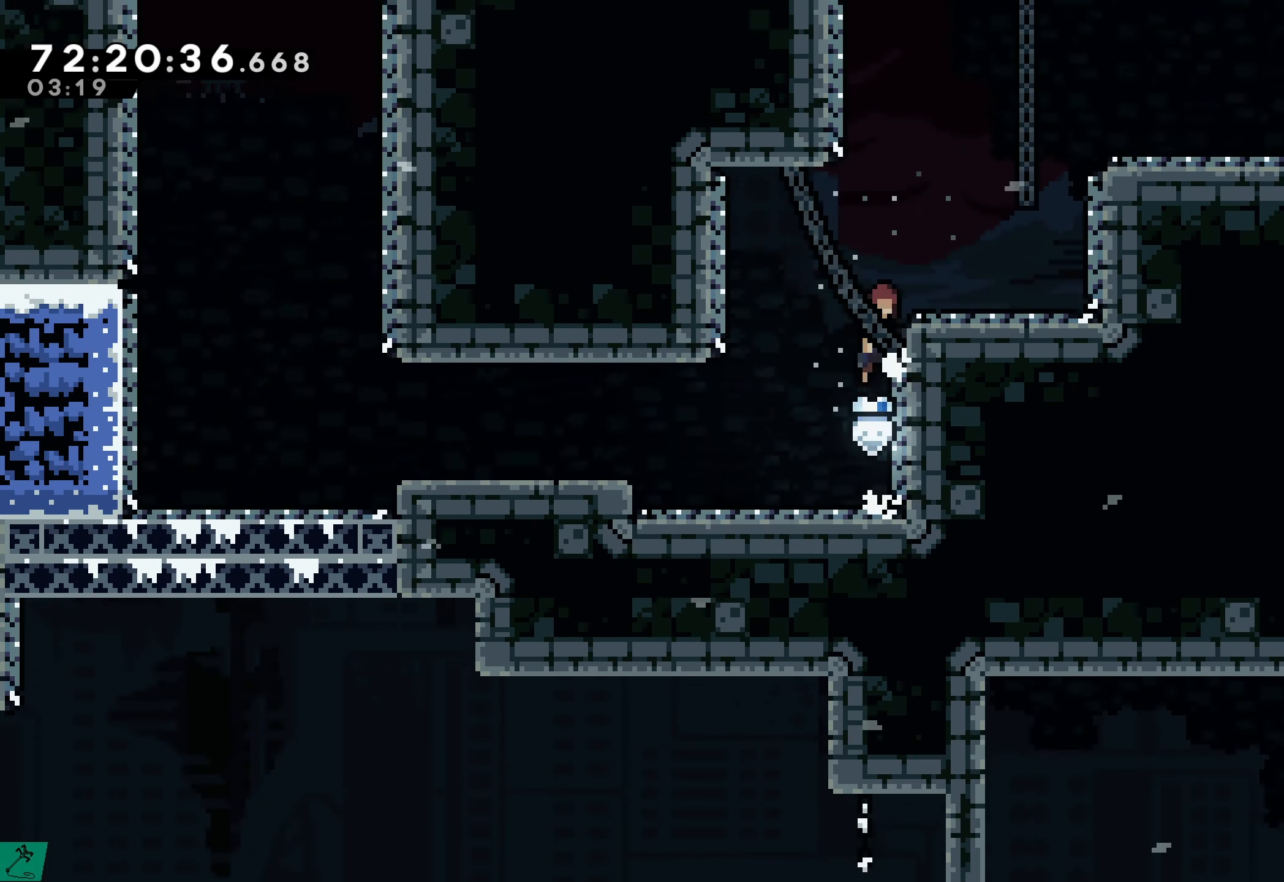
{"buttons": ["DPAD_RIGHT"], "events": [[17, "A", "down"], [34, "DPAD_LEFT", "down"], [334, "A", "up"], [350, "DPAD_LEFT", "up"], [400, "DPAD_RIGHT", "down"]]}